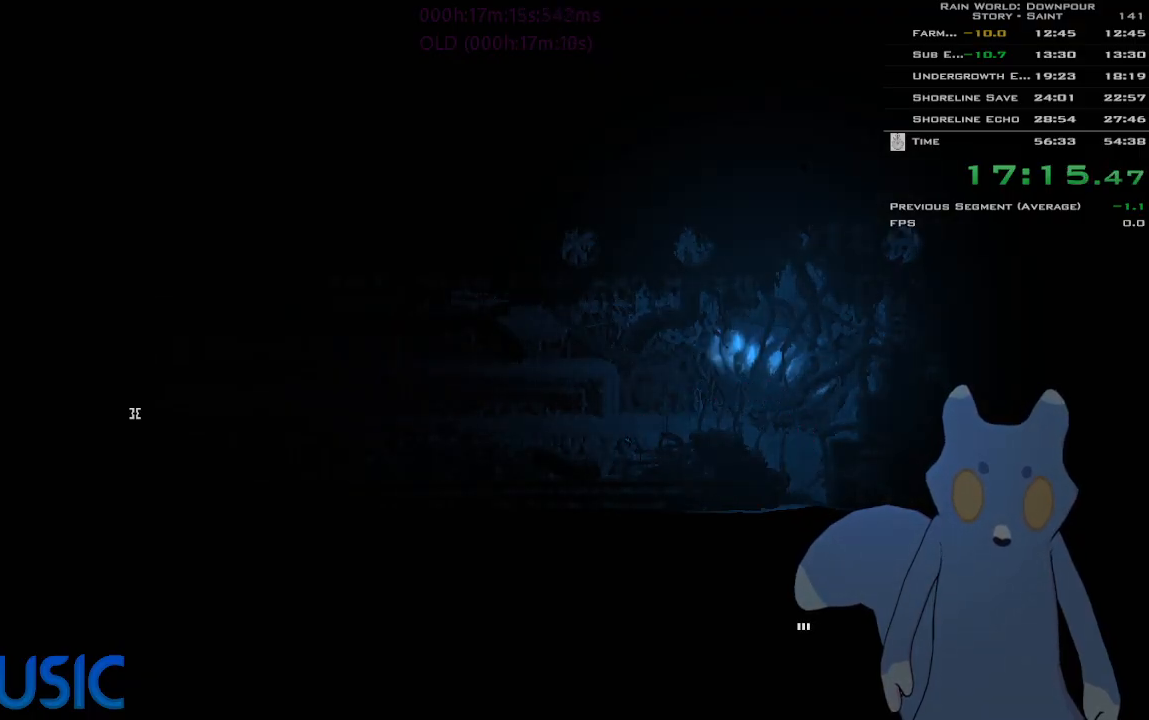
Gameplay with keyboard and mouse; each line is a JSON object with the keys held at the frame after it. "events" lists presses ("down") and releases ("up") of "down", "g", "j", "left", "right", "t", "up" and "y" between this image and that frame as [ms after this image, input, new state], when the widget could be followed in between. No other keys are recorded. Mouse buttons are not recorded. Not read: mouse_move.
{"keys": ["down"], "events": [[300, "right", "down"], [416, "right", "up"]]}
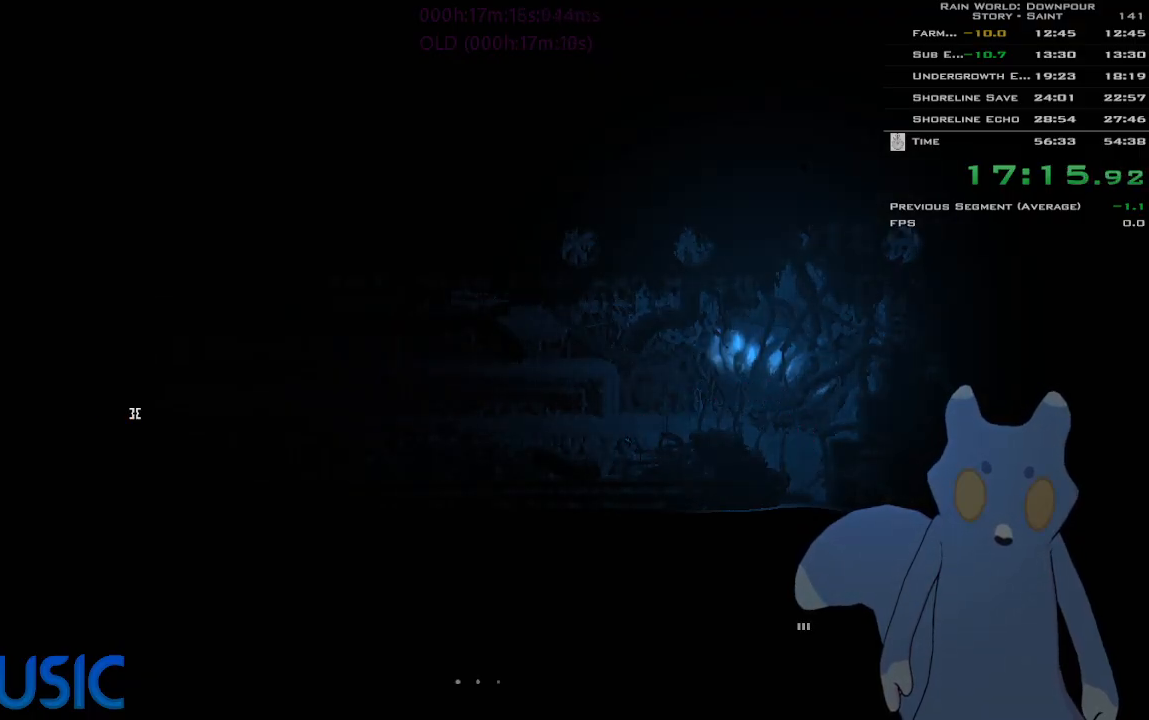
{"keys": ["down"], "events": []}
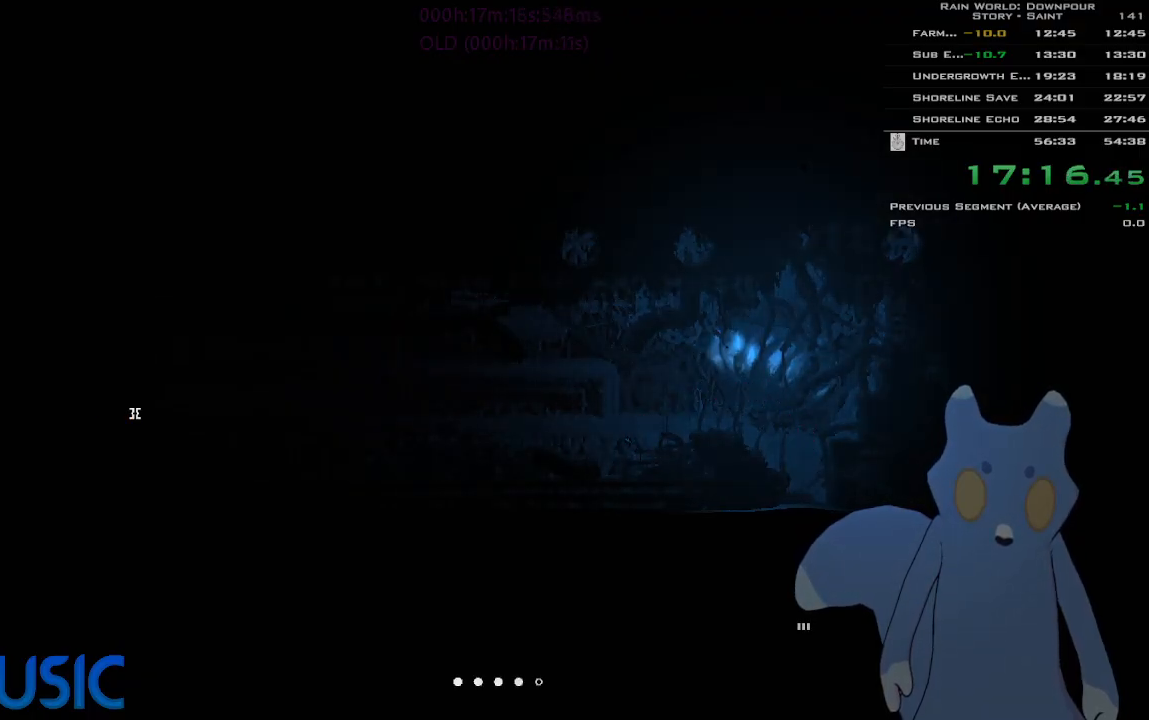
{"keys": ["right"], "events": [[450, "right", "down"], [466, "down", "up"]]}
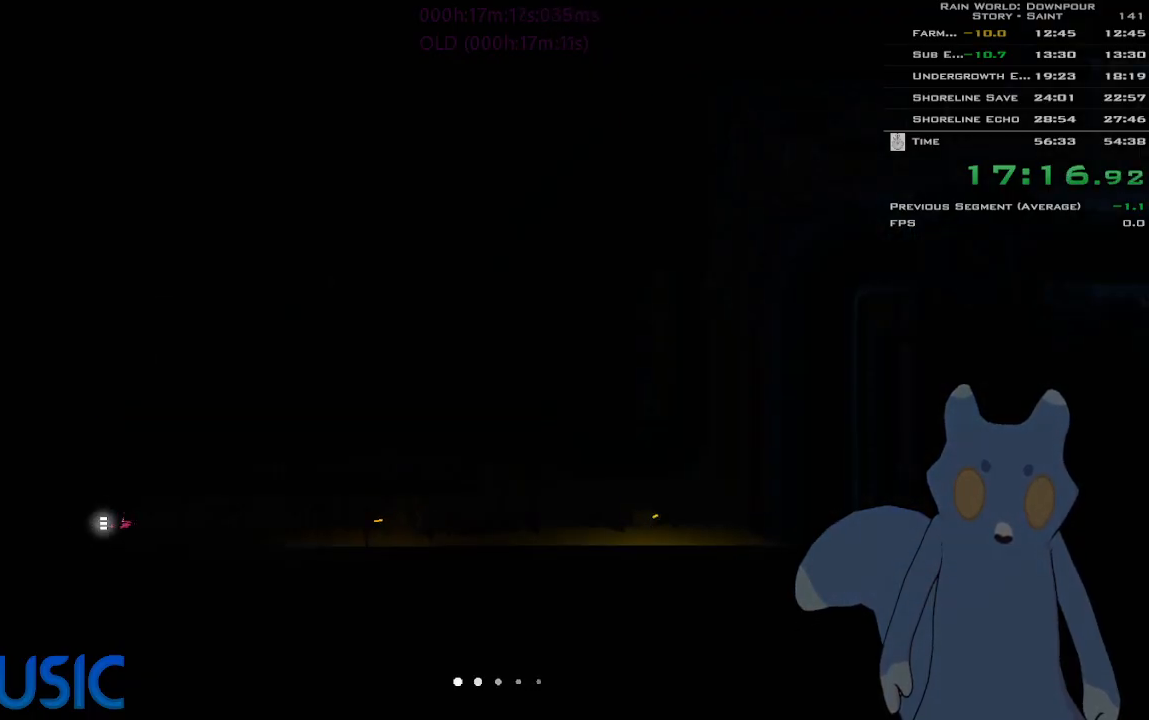
{"keys": ["j", "right"], "events": [[33, "j", "down"], [133, "j", "up"], [216, "j", "down"], [300, "j", "up"], [350, "up", "down"], [450, "up", "up"], [466, "j", "down"]]}
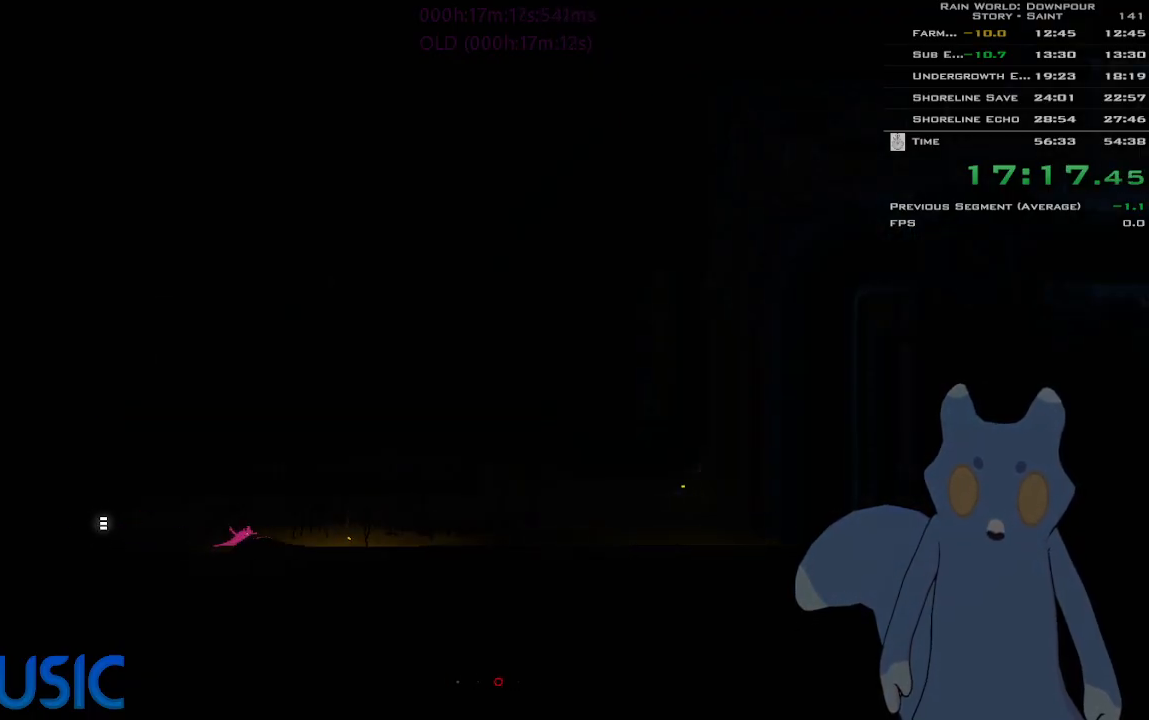
{"keys": ["g", "right"], "events": [[50, "j", "up"], [266, "g", "down"], [350, "g", "up"], [466, "g", "down"]]}
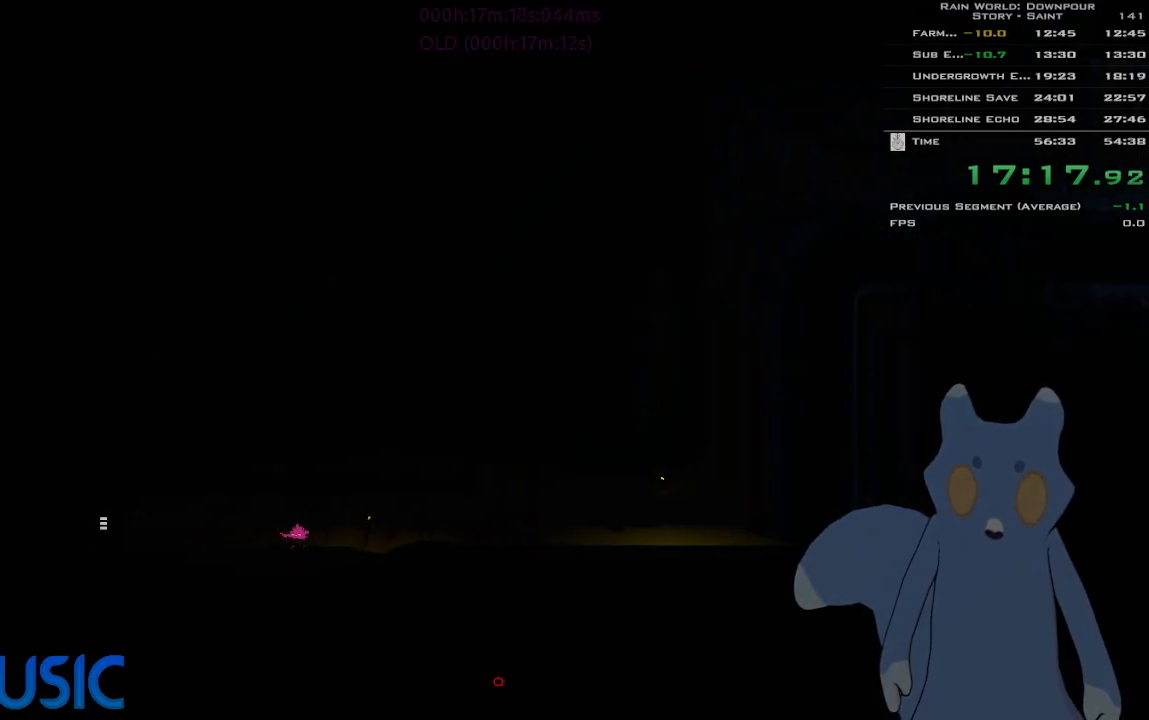
{"keys": ["right"], "events": [[33, "g", "up"], [83, "j", "down"], [183, "g", "down"], [183, "up", "down"], [266, "j", "up"], [300, "g", "up"], [300, "up", "up"]]}
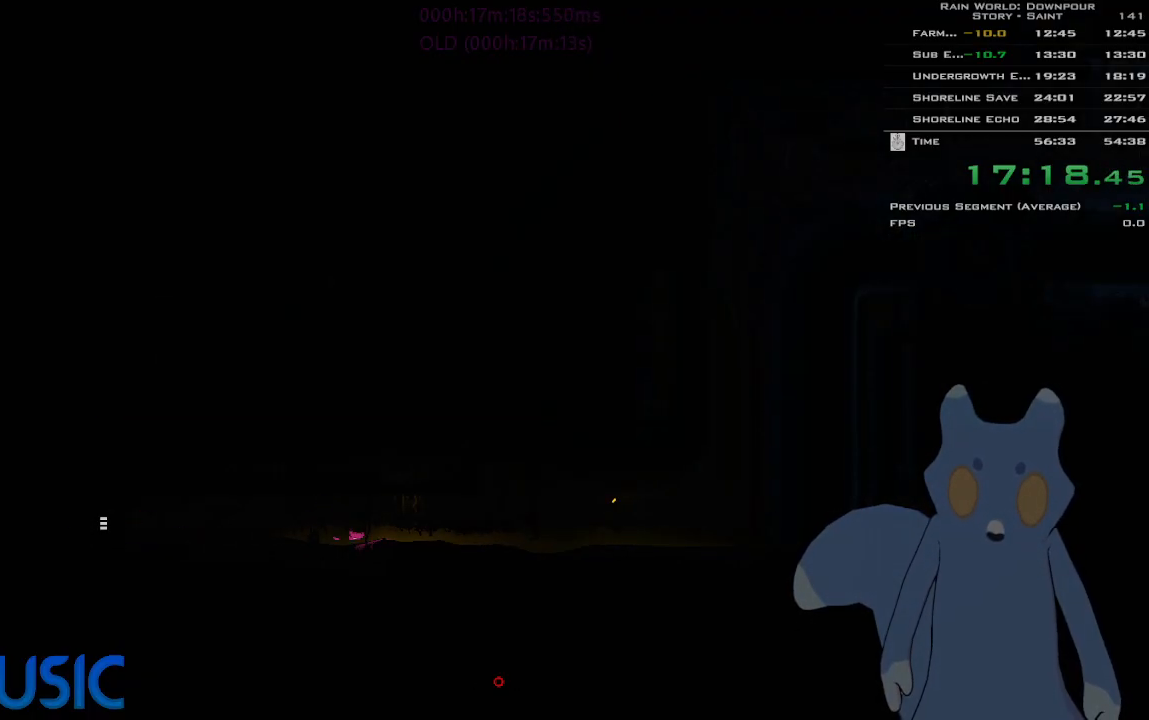
{"keys": ["g", "j", "right"], "events": [[33, "g", "down"], [66, "j", "down"], [183, "g", "up"], [216, "j", "up"], [400, "g", "down"], [400, "up", "down"], [416, "j", "down"], [500, "up", "up"]]}
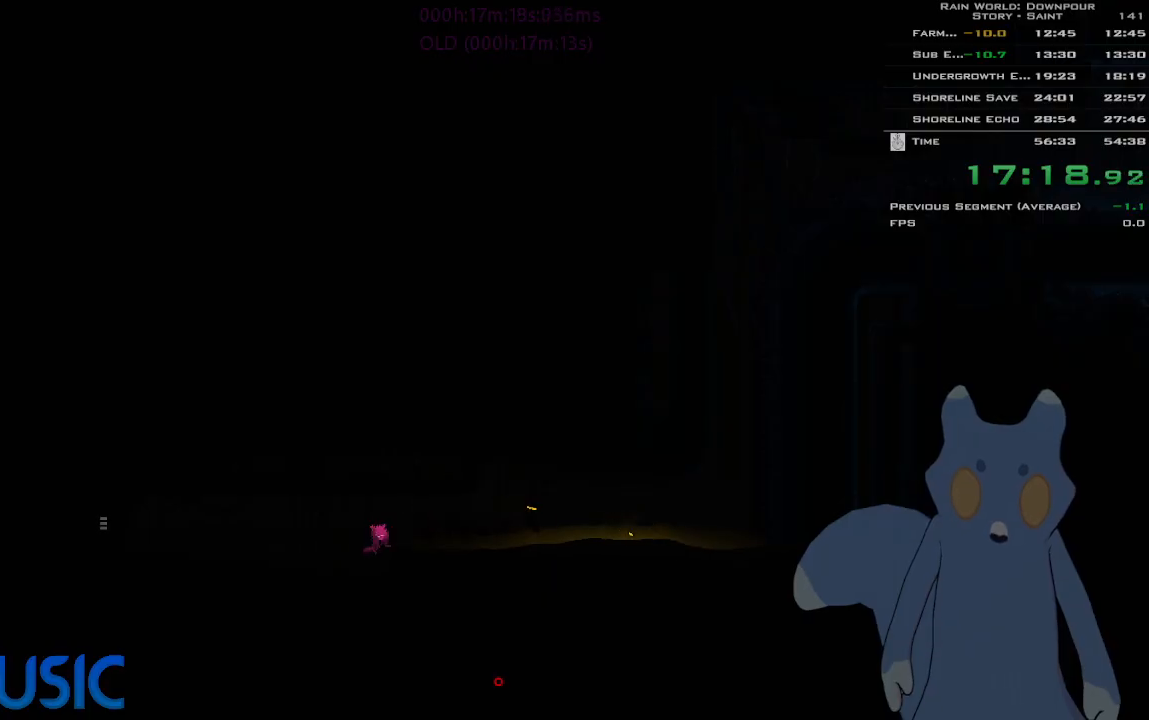
{"keys": ["g", "right"], "events": [[50, "g", "up"], [83, "j", "up"], [250, "up", "down"], [350, "j", "down"], [350, "up", "up"], [433, "g", "down"], [500, "j", "up"]]}
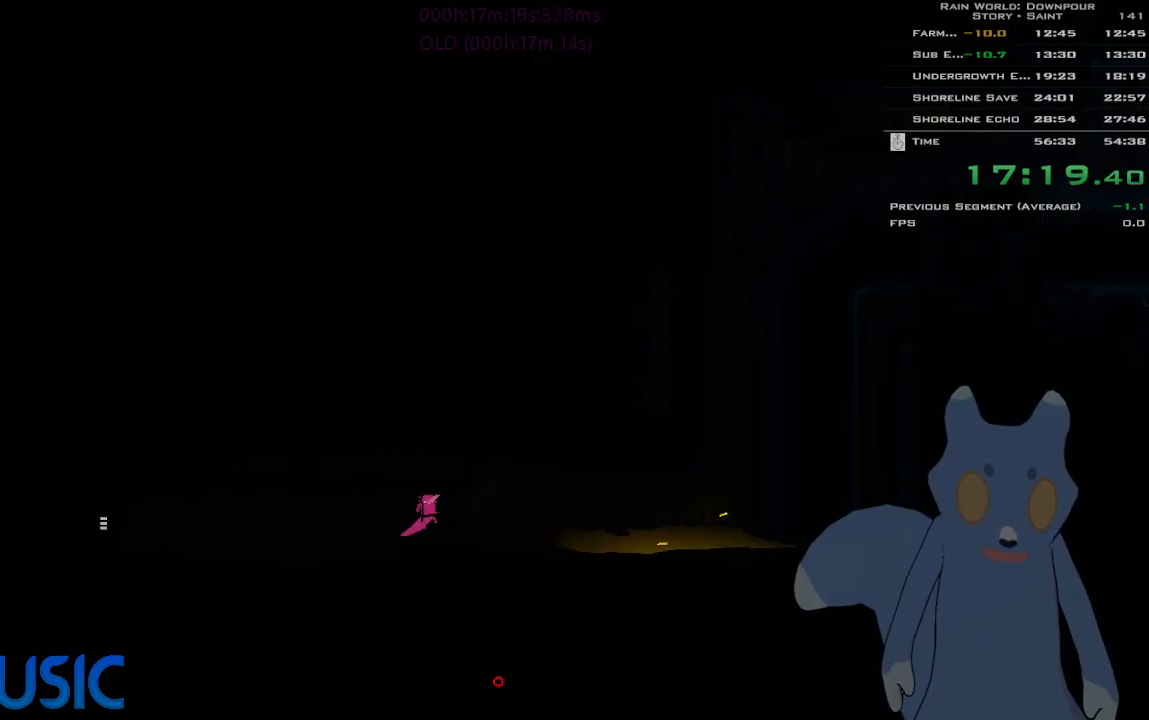
{"keys": ["right"], "events": [[50, "g", "up"], [333, "g", "down"], [333, "j", "down"], [466, "g", "up"], [483, "j", "up"]]}
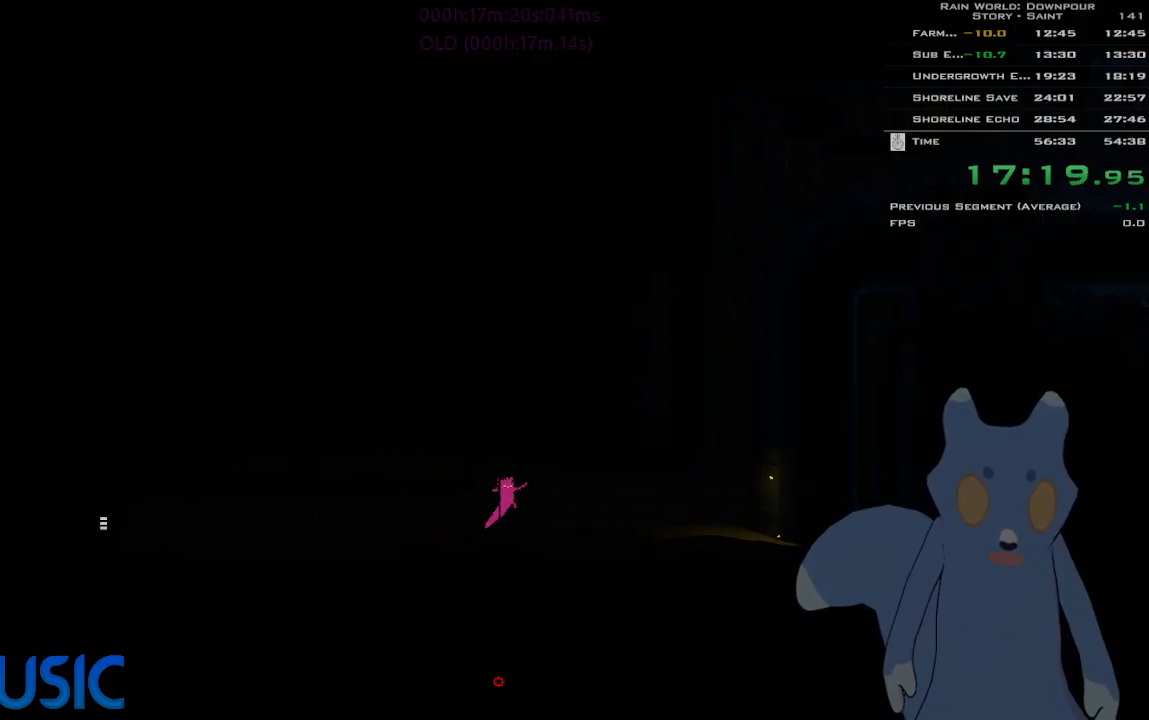
{"keys": ["right", "up"], "events": [[416, "j", "down"], [500, "j", "up"], [500, "up", "down"]]}
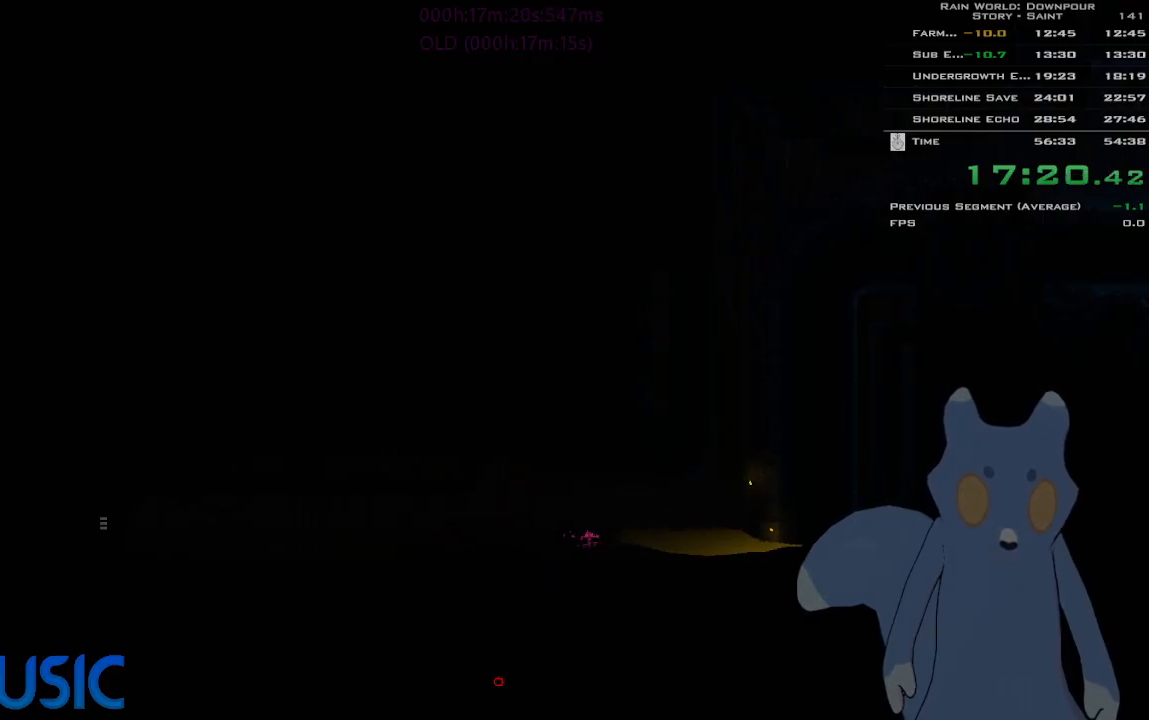
{"keys": ["right", "up"], "events": [[66, "up", "up"], [116, "j", "down"], [200, "up", "down"], [250, "j", "up"], [266, "up", "up"], [400, "j", "down"], [450, "up", "down"], [500, "j", "up"]]}
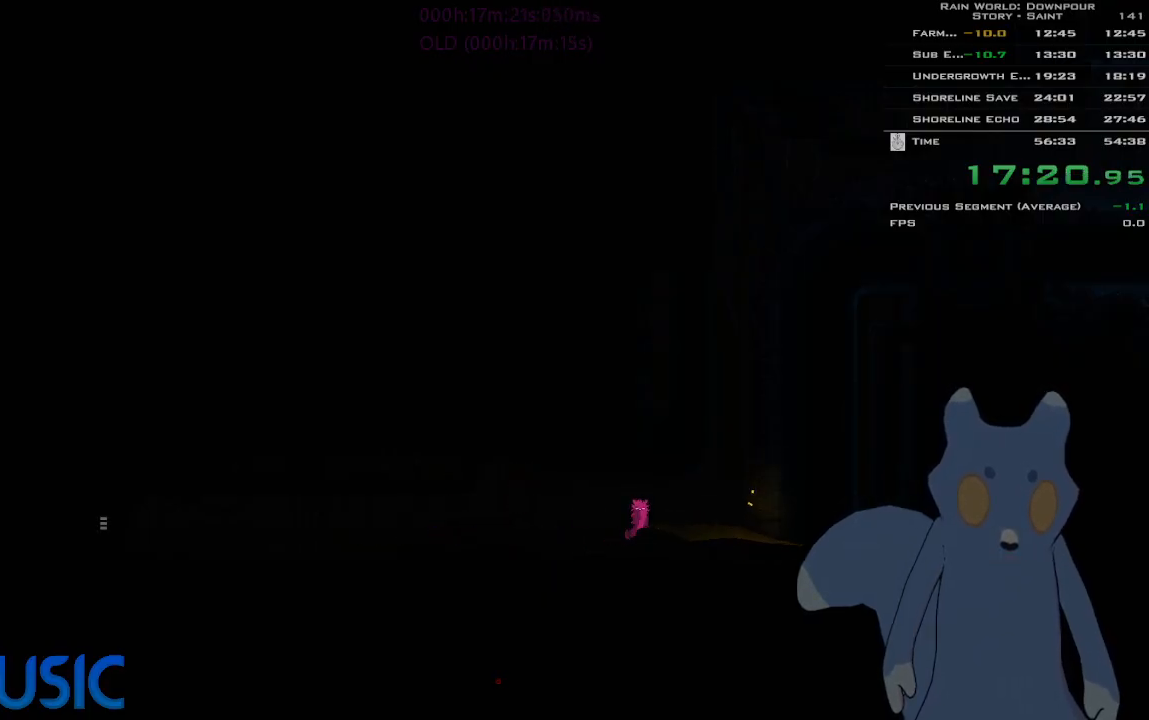
{"keys": ["j", "right", "up"], "events": [[100, "j", "down"], [150, "up", "up"], [183, "j", "up"], [283, "j", "down"], [300, "up", "down"], [383, "j", "up"], [450, "j", "down"]]}
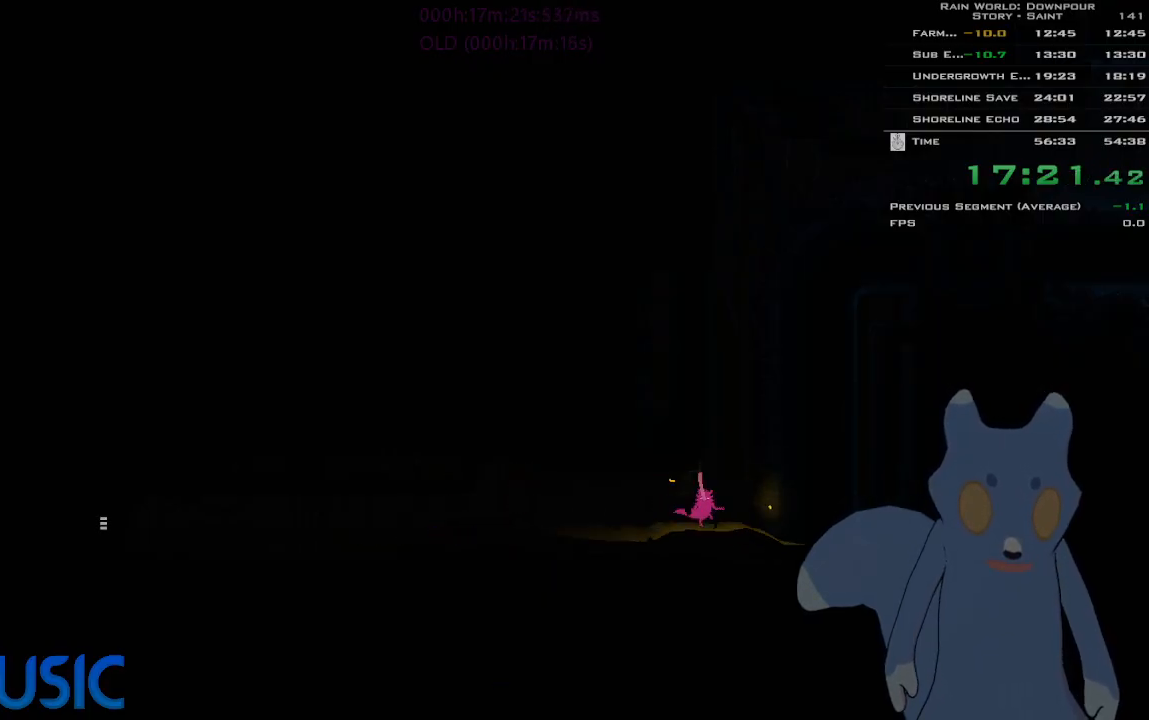
{"keys": ["up"], "events": [[33, "j", "up"], [100, "j", "down"], [133, "right", "up"], [183, "j", "up"], [216, "left", "down"], [250, "j", "down"], [300, "left", "up"], [333, "j", "up"], [400, "j", "down"], [483, "j", "up"]]}
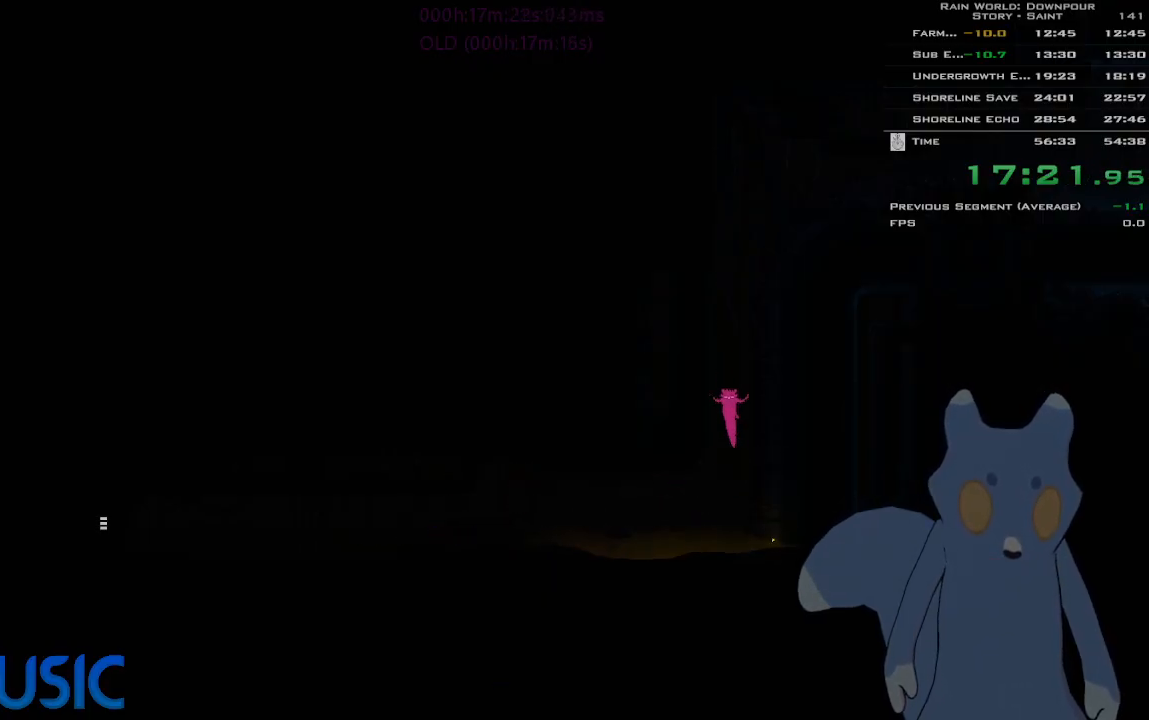
{"keys": [], "events": [[50, "j", "down"], [66, "up", "up"], [100, "j", "up"], [200, "j", "down"], [250, "j", "up"], [316, "j", "down"], [350, "j", "up"], [450, "j", "down"], [500, "j", "up"]]}
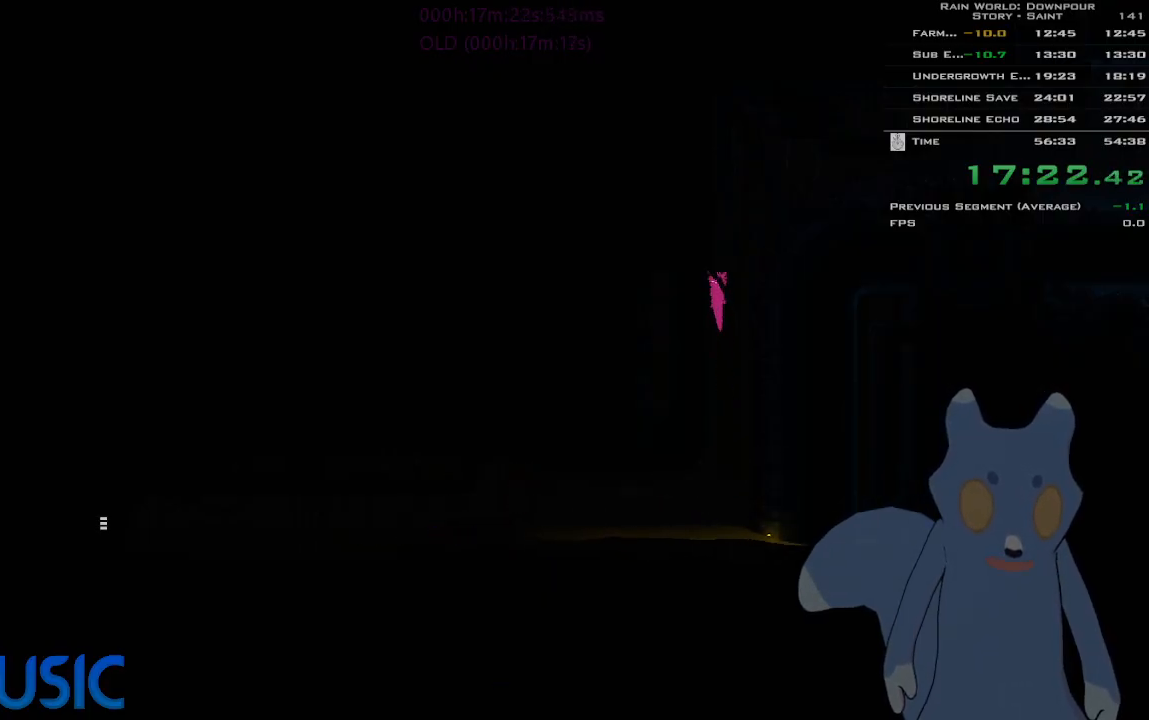
{"keys": ["right"], "events": [[50, "right", "down"], [66, "j", "down"], [116, "j", "up"], [200, "j", "down"], [250, "j", "up"], [383, "j", "down"], [483, "j", "up"]]}
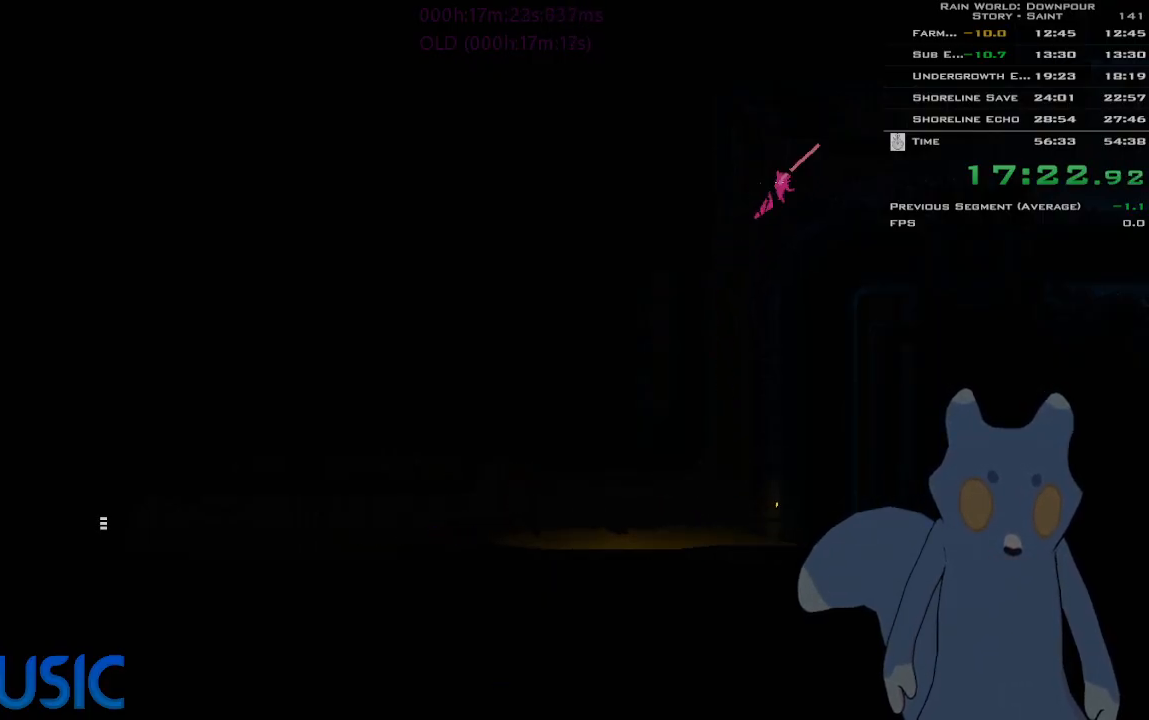
{"keys": ["right"], "events": [[183, "j", "down"], [216, "up", "down"], [266, "g", "down"], [283, "j", "up"], [283, "up", "up"], [333, "g", "up"], [433, "g", "down"], [500, "g", "up"]]}
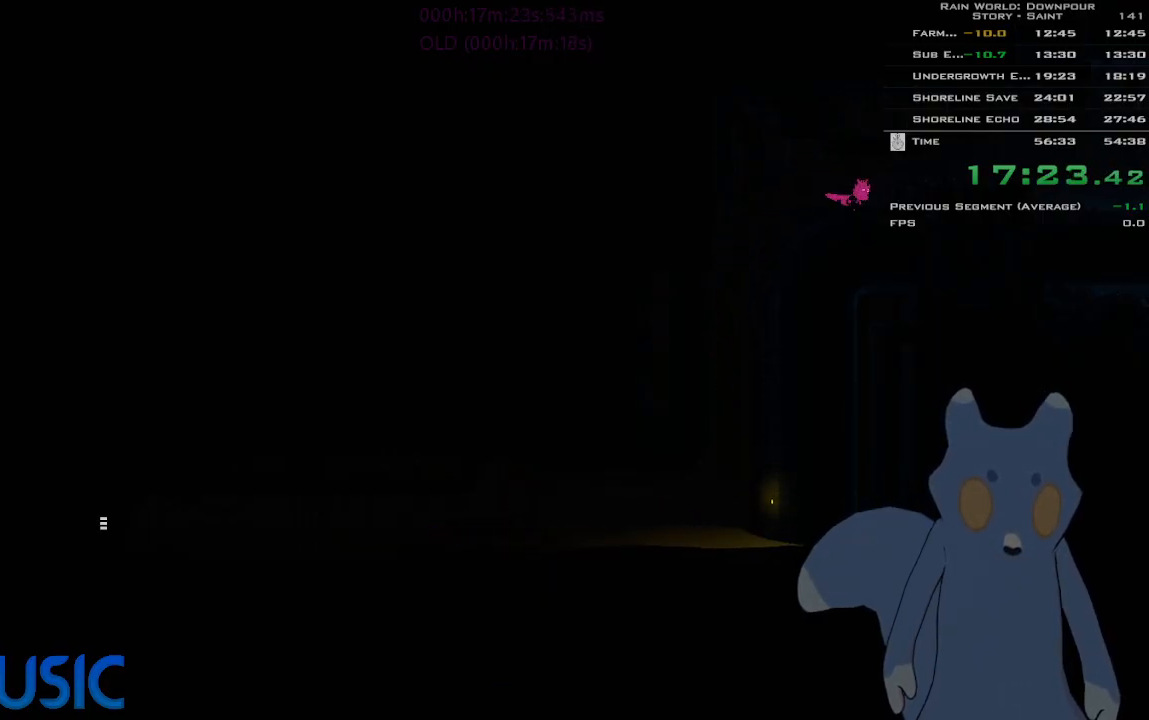
{"keys": ["right"], "events": [[216, "j", "down"], [350, "j", "up"], [383, "up", "down"], [450, "up", "up"]]}
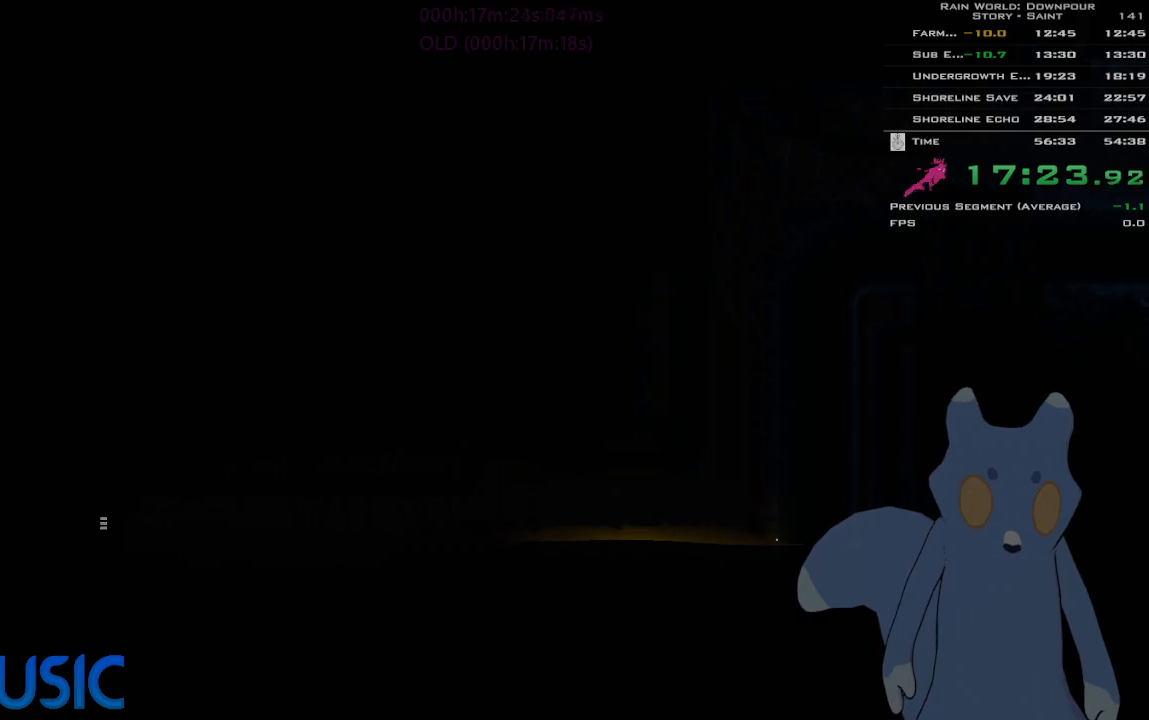
{"keys": ["right"], "events": [[200, "j", "down"], [266, "j", "up"]]}
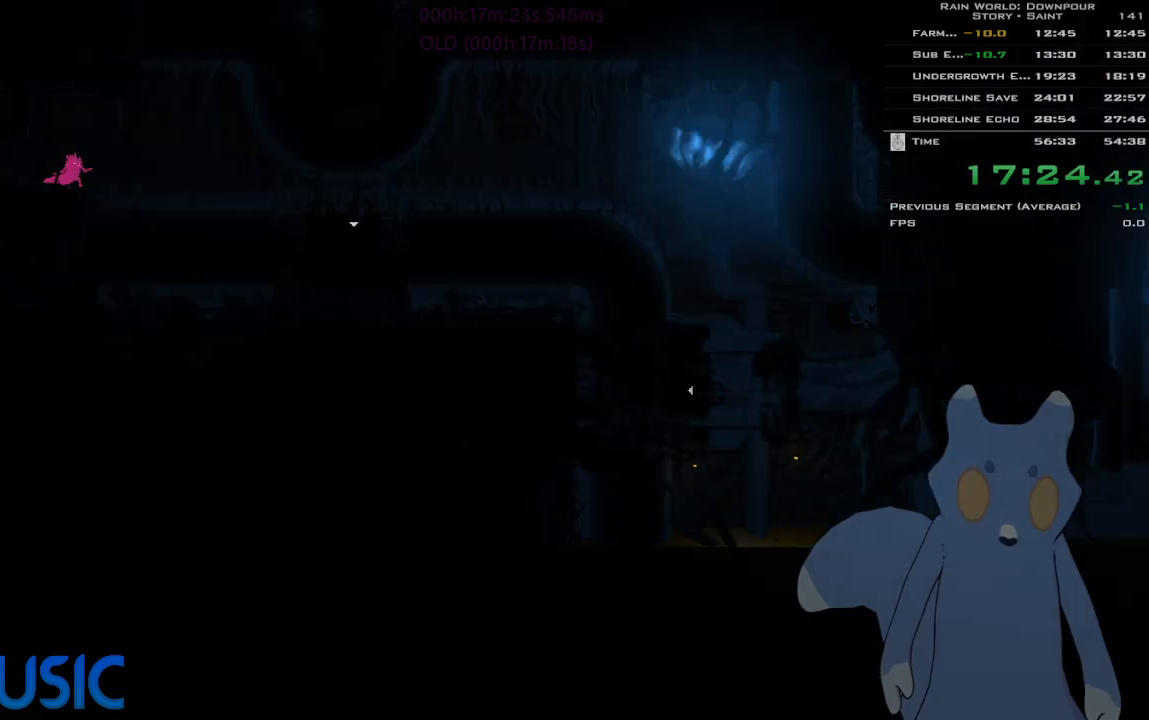
{"keys": ["down", "right"], "events": [[500, "down", "down"]]}
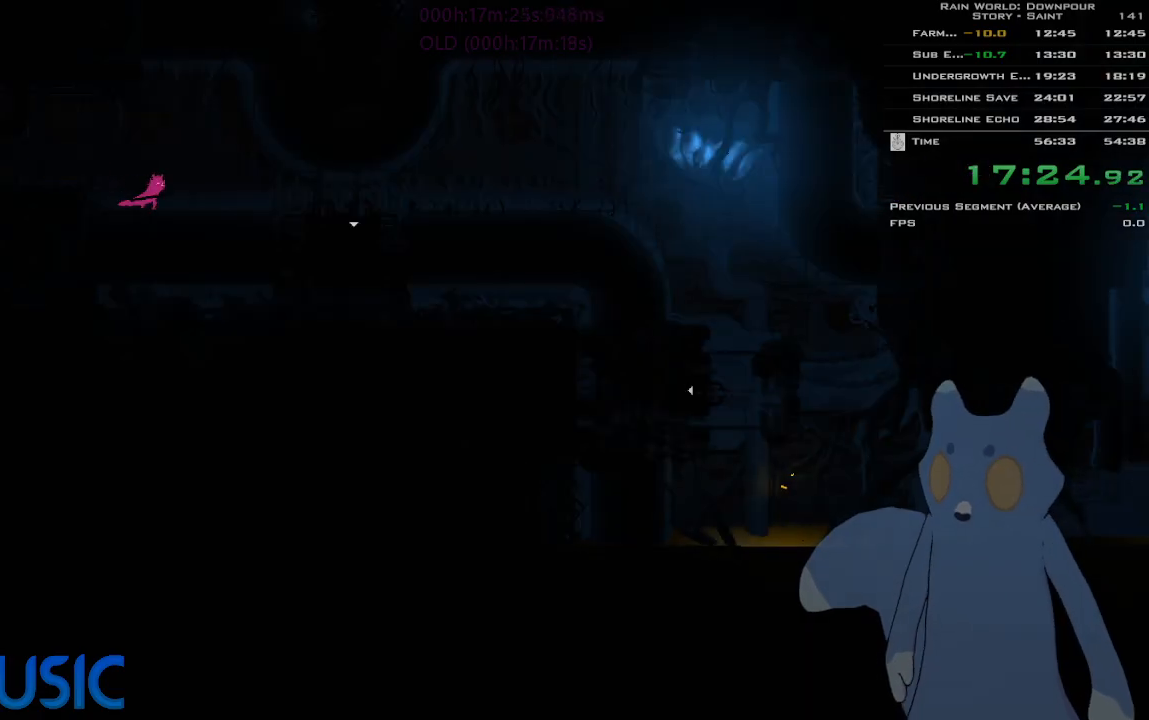
{"keys": ["right"], "events": [[16, "j", "down"], [300, "j", "up"], [300, "left", "down"], [300, "right", "up"], [350, "t", "down"], [400, "left", "up"], [400, "t", "up"], [483, "down", "up"], [483, "right", "down"]]}
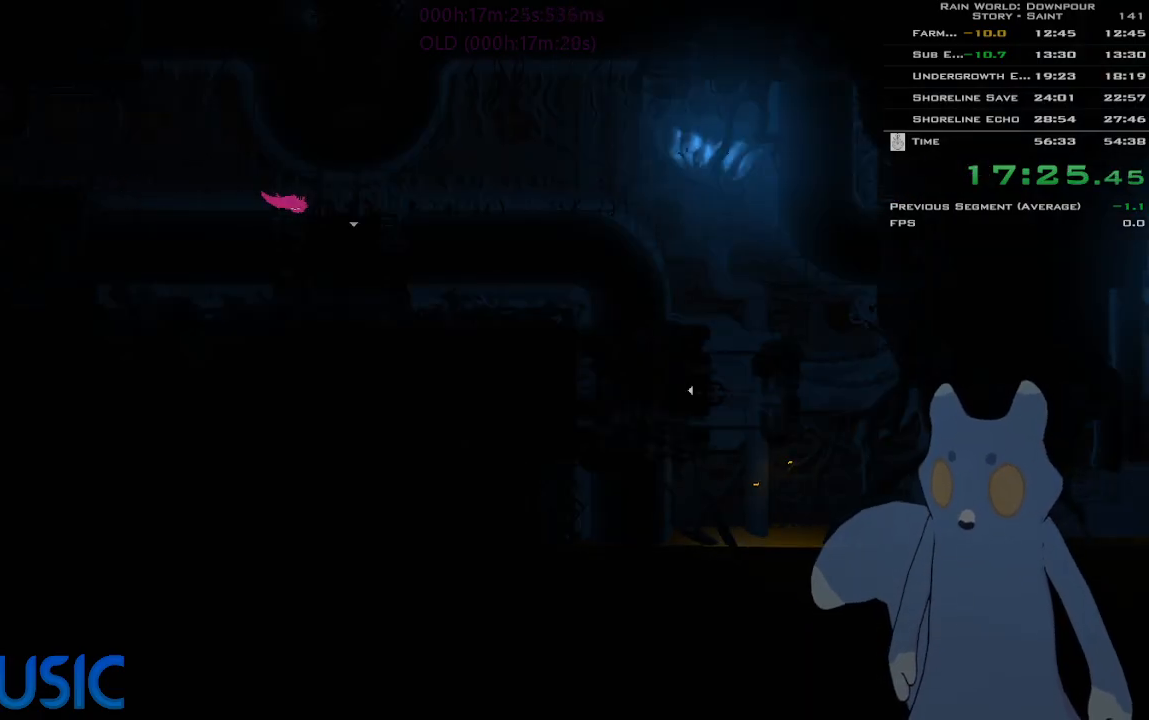
{"keys": ["right"], "events": []}
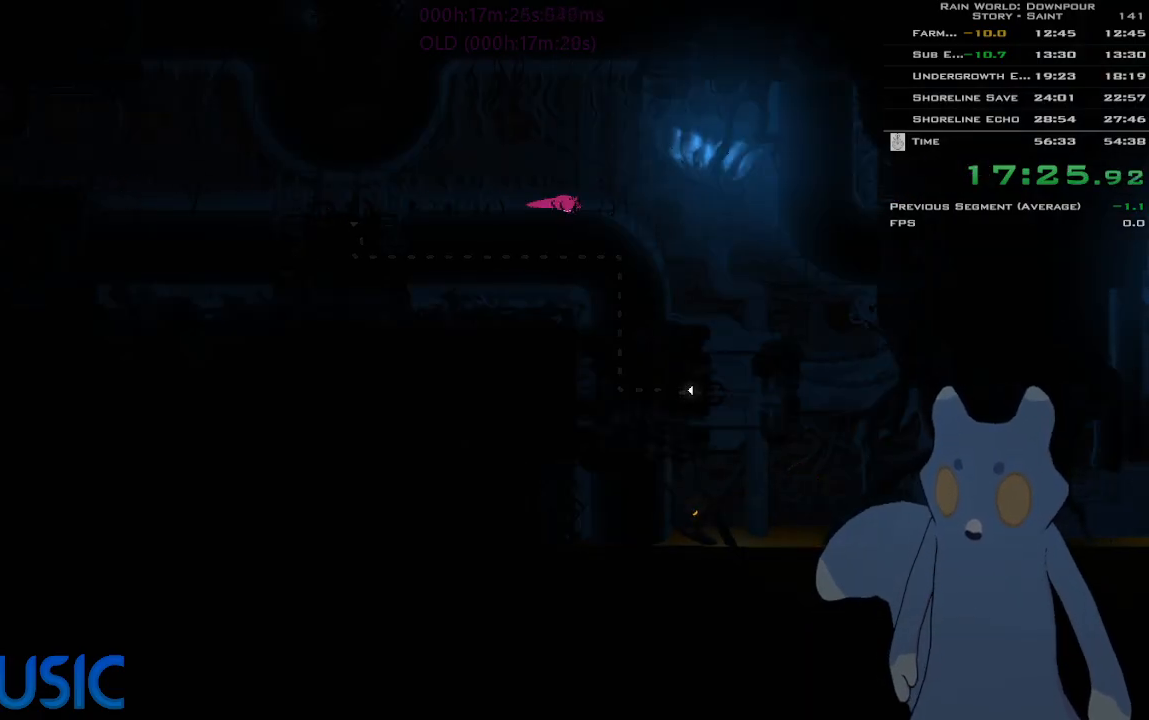
{"keys": ["right"], "events": [[16, "g", "down"], [100, "g", "up"], [150, "up", "down"], [283, "up", "up"]]}
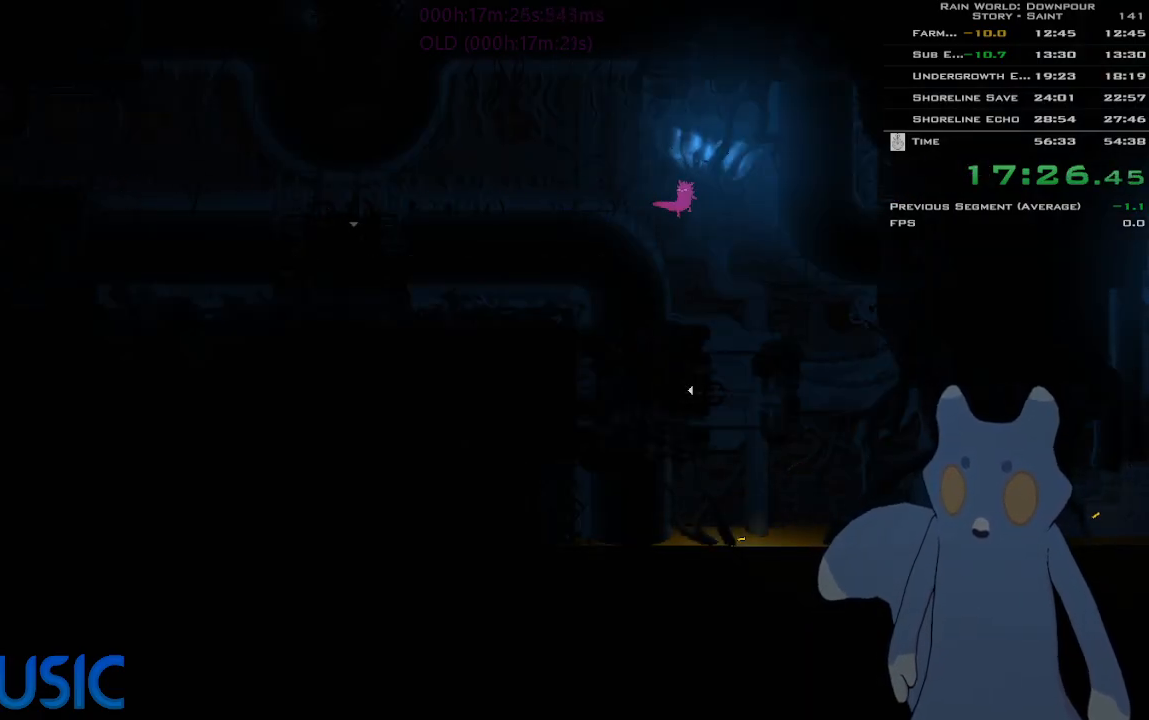
{"keys": [], "events": [[450, "right", "up"]]}
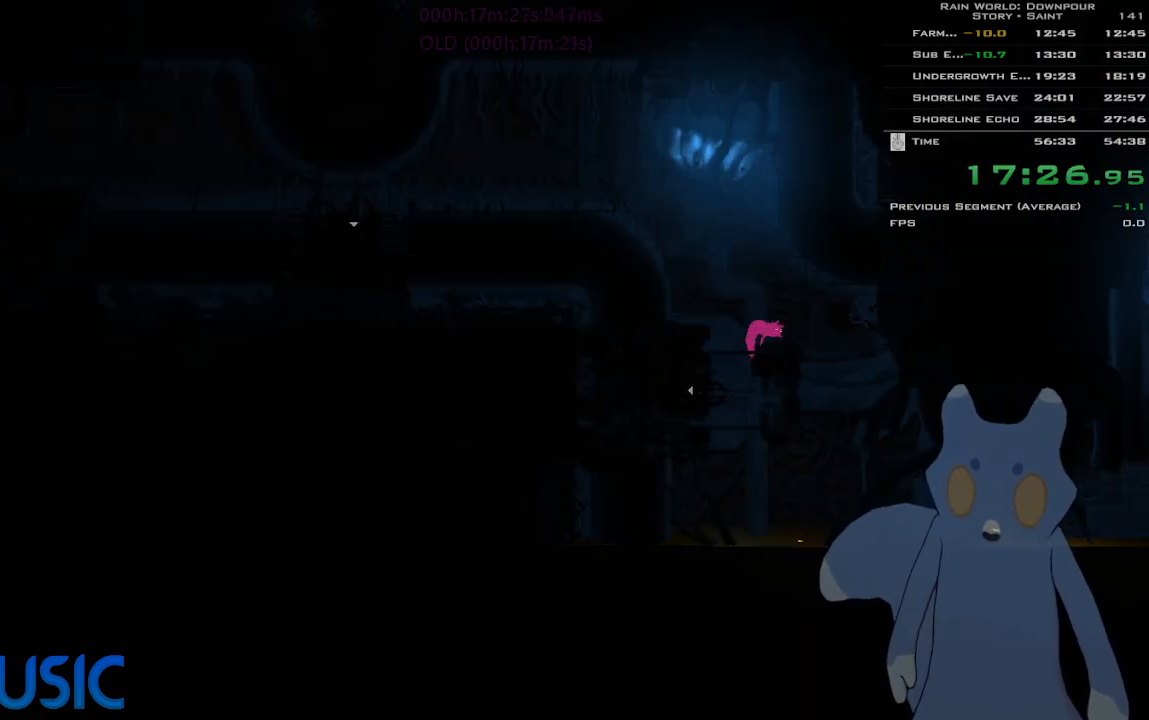
{"keys": ["right", "up"], "events": [[300, "right", "down"], [483, "up", "down"]]}
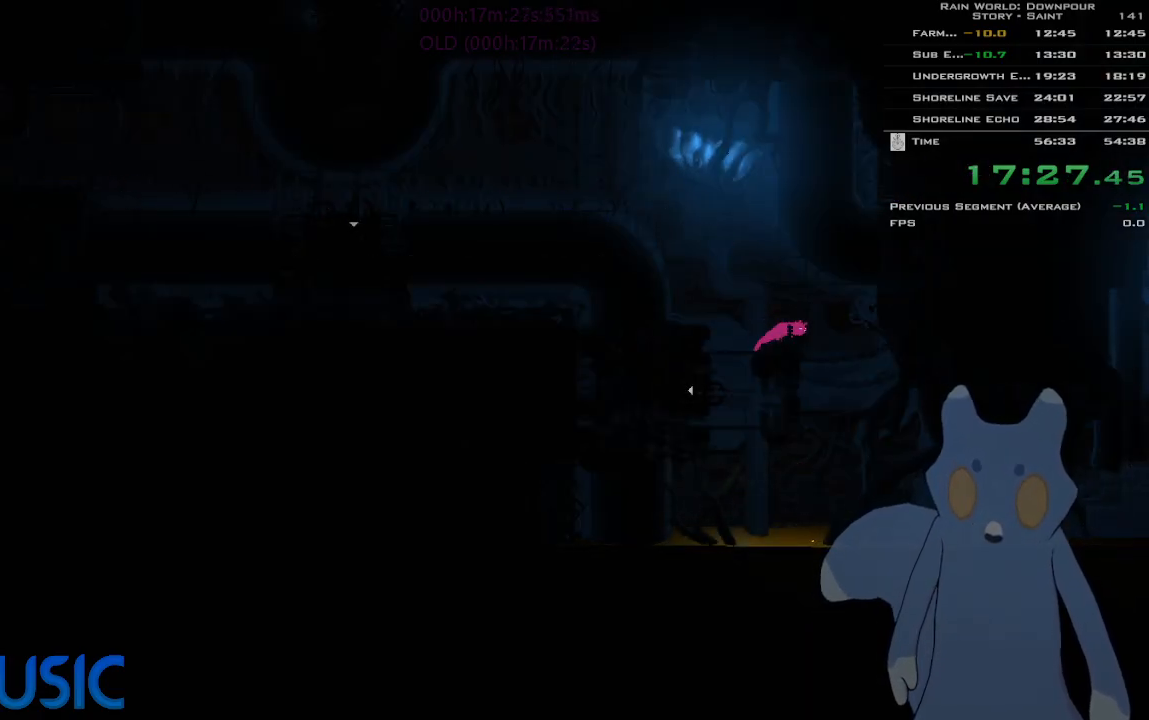
{"keys": ["right"], "events": [[66, "up", "up"]]}
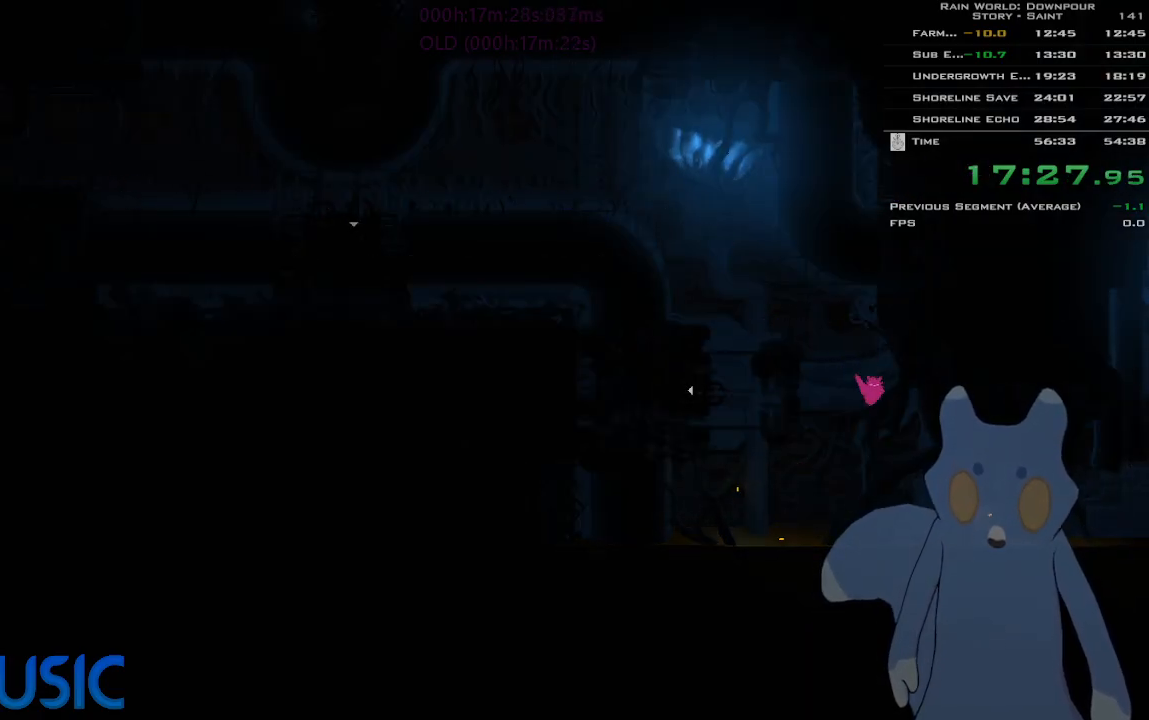
{"keys": ["right"], "events": [[116, "j", "down"], [200, "j", "up"], [283, "j", "down"], [333, "j", "up"]]}
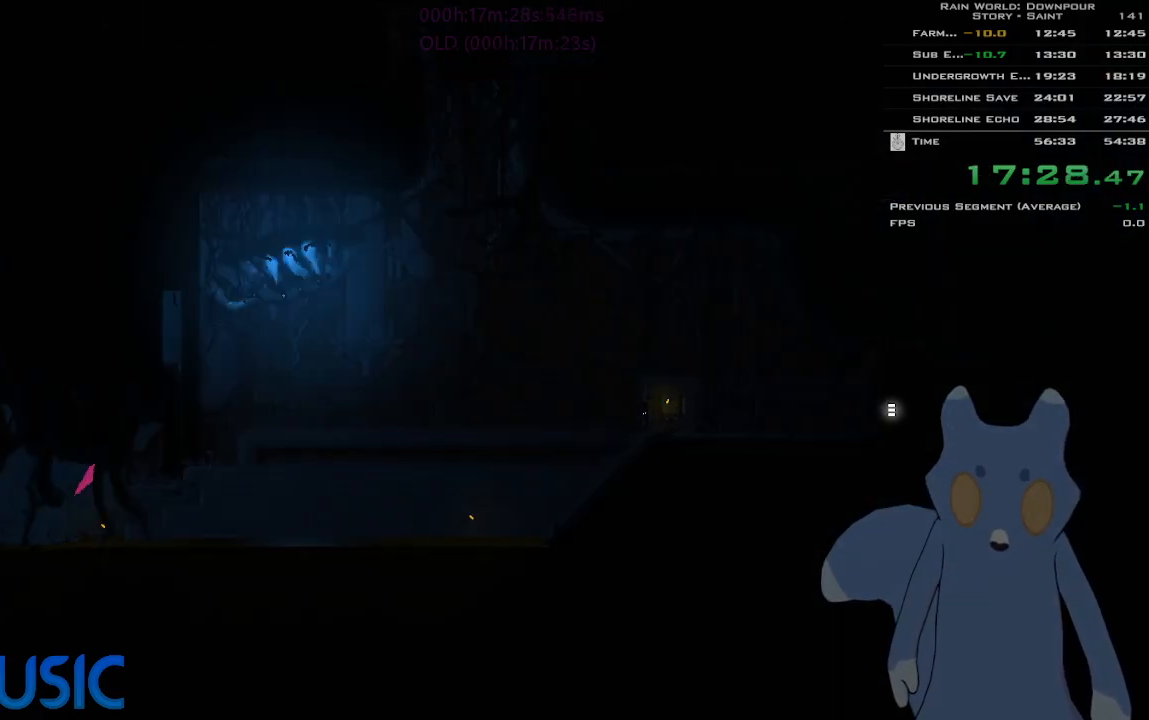
{"keys": ["j", "right"], "events": [[466, "j", "down"]]}
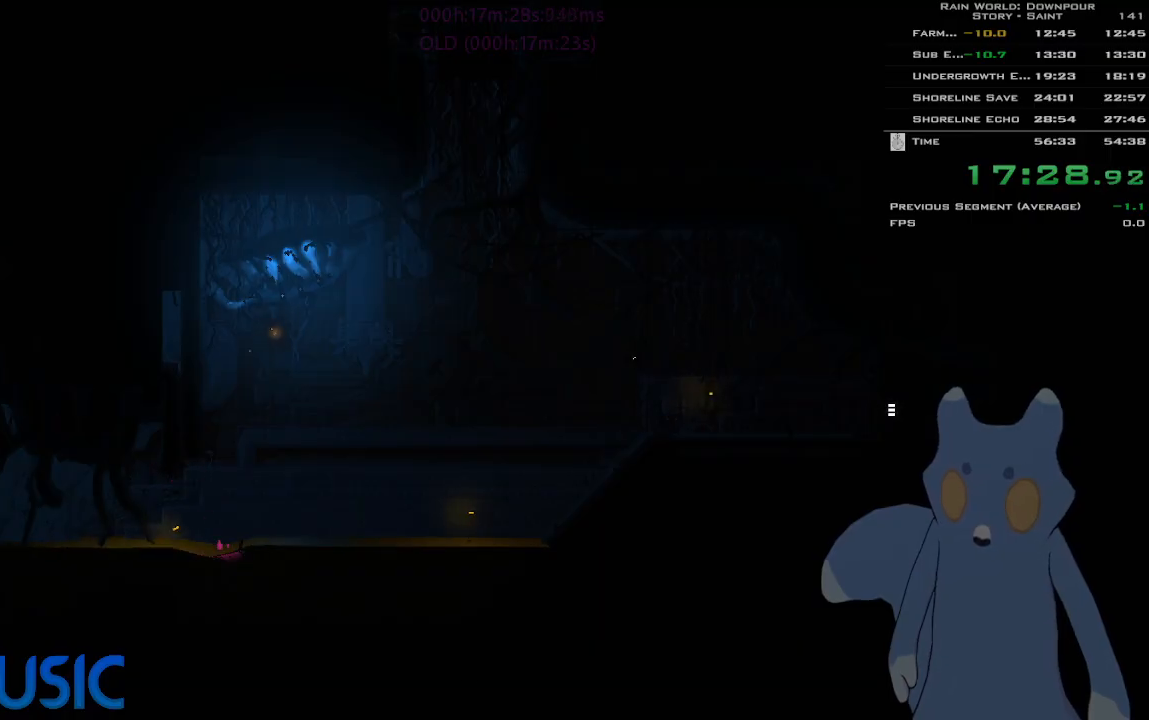
{"keys": ["right", "up"], "events": [[16, "up", "down"], [50, "j", "up"], [116, "j", "down"], [150, "up", "up"], [216, "j", "up"], [266, "up", "down"], [333, "j", "down"], [500, "j", "up"]]}
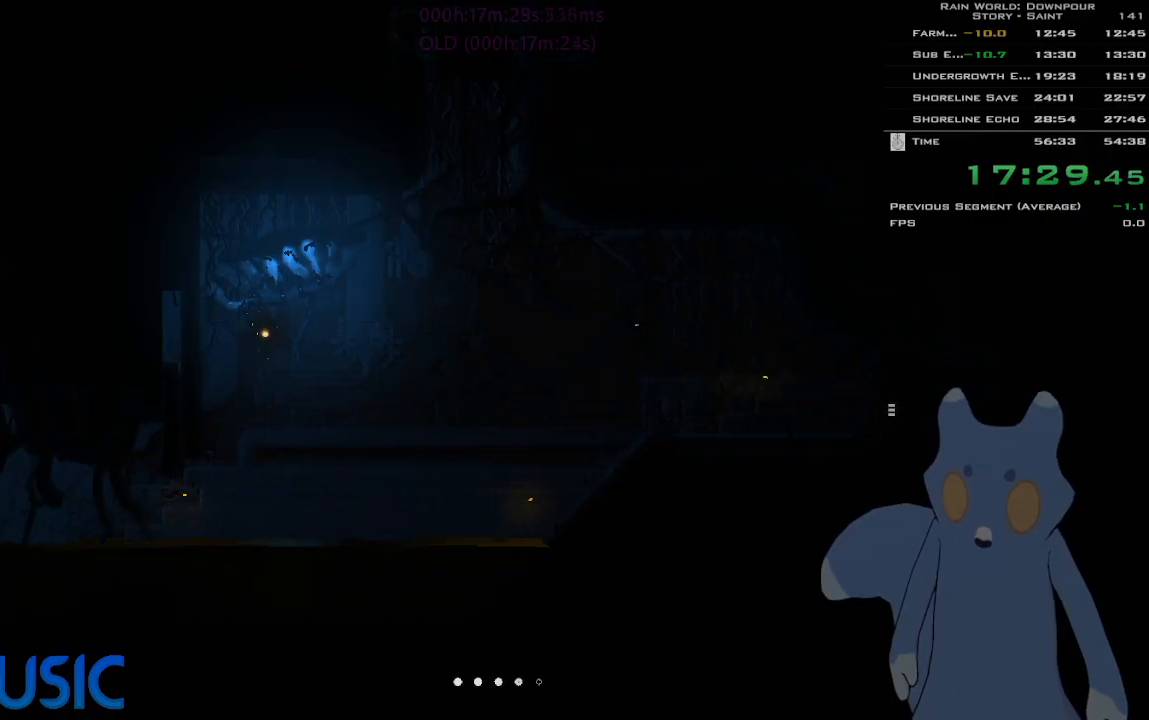
{"keys": ["right", "up"], "events": []}
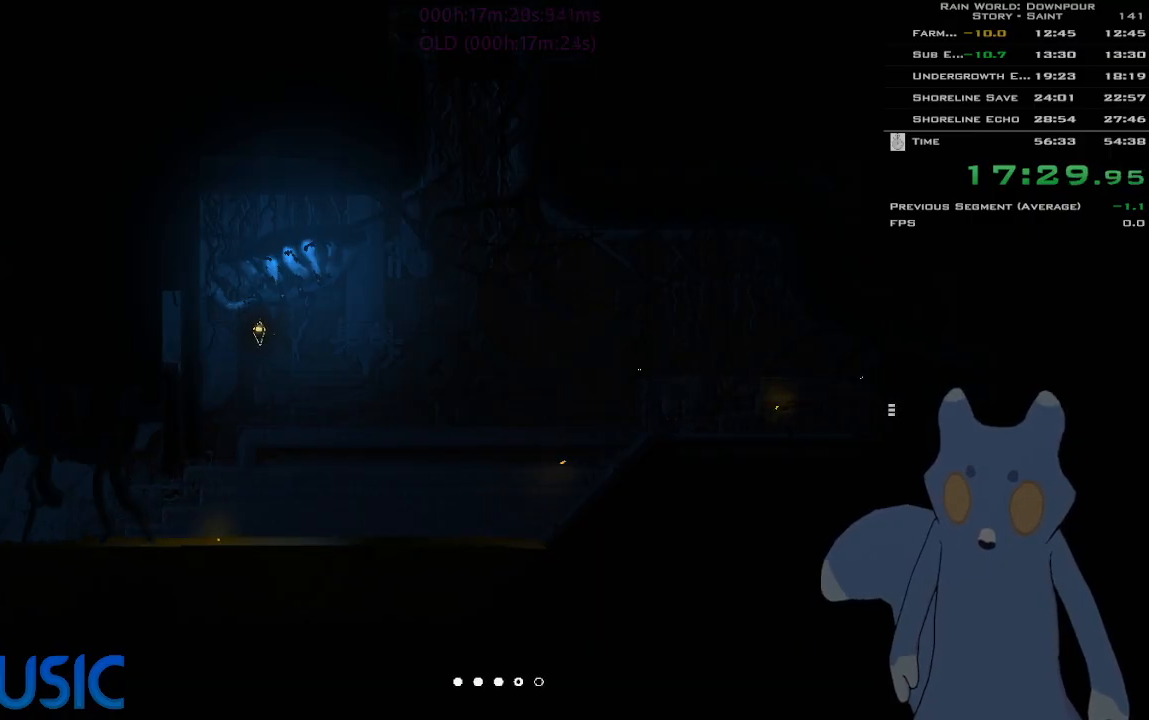
{"keys": ["j", "right", "up"], "events": [[283, "j", "down"], [316, "up", "up"], [400, "j", "up"], [450, "up", "down"], [500, "j", "down"]]}